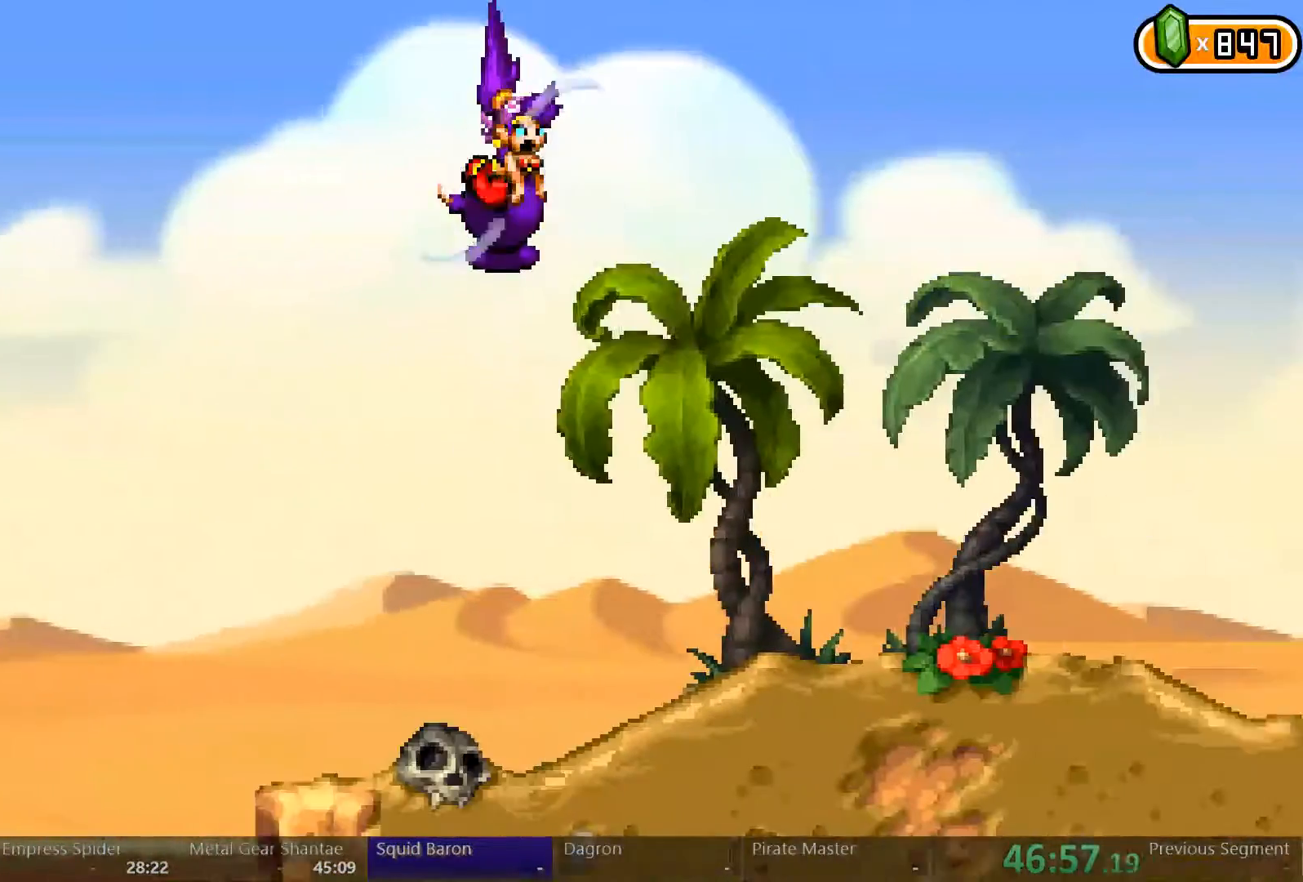
Gameplay with a controller (Xbox layout); each line is a JSON object with the inputs held at the frame after it (dt_ms = milliseconds from this image to that frame). "events" lists button and stick changes between this image and that frame as [ms after this image, input, new state], when the widget could be followed in between. Not read: L3 R3.
{"dt_ms": 1000, "buttons": ["R2", "DPAD_RIGHT"], "left_stick": "center", "right_stick": "center"}
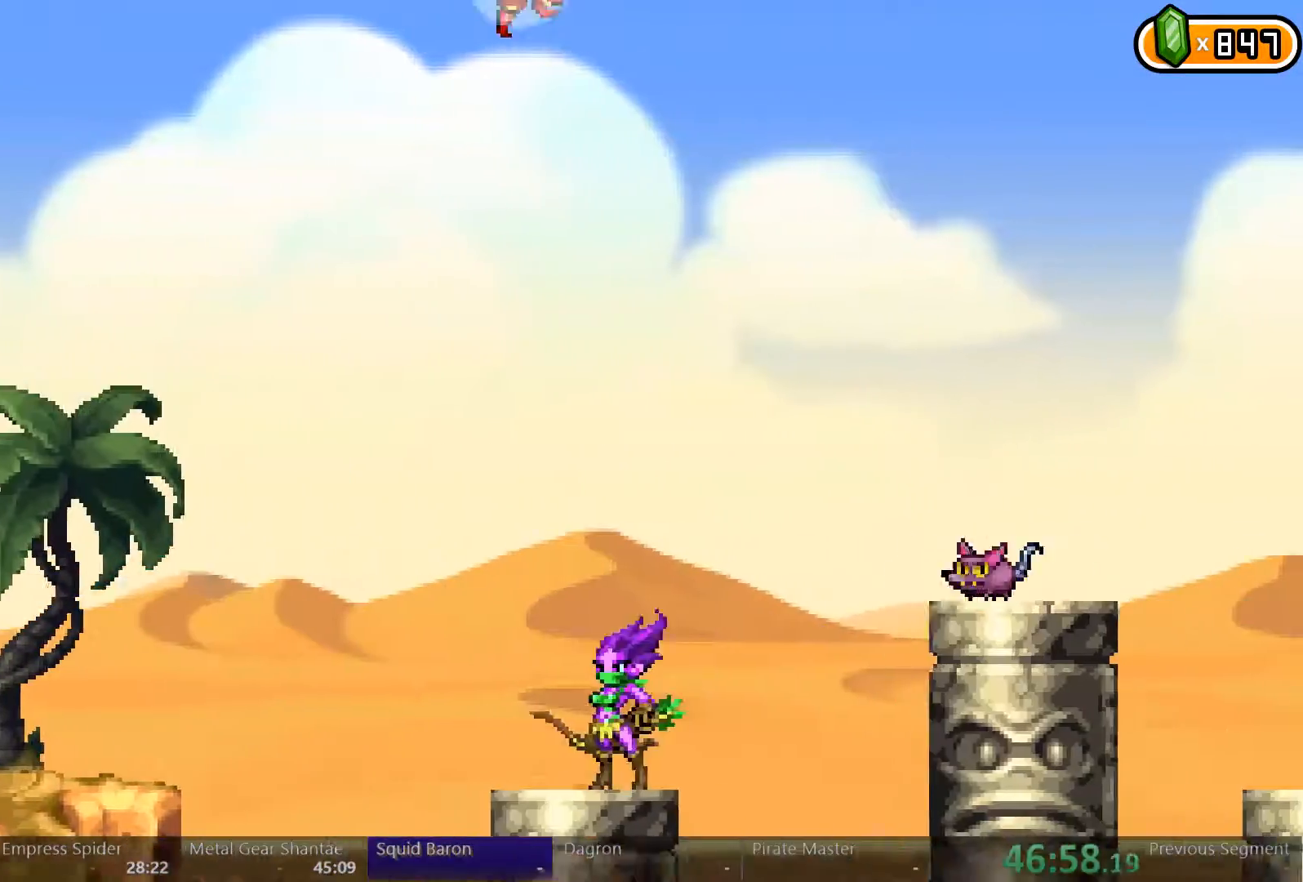
{"dt_ms": 500, "buttons": ["R2", "DPAD_RIGHT"], "left_stick": "center", "right_stick": "center", "events": []}
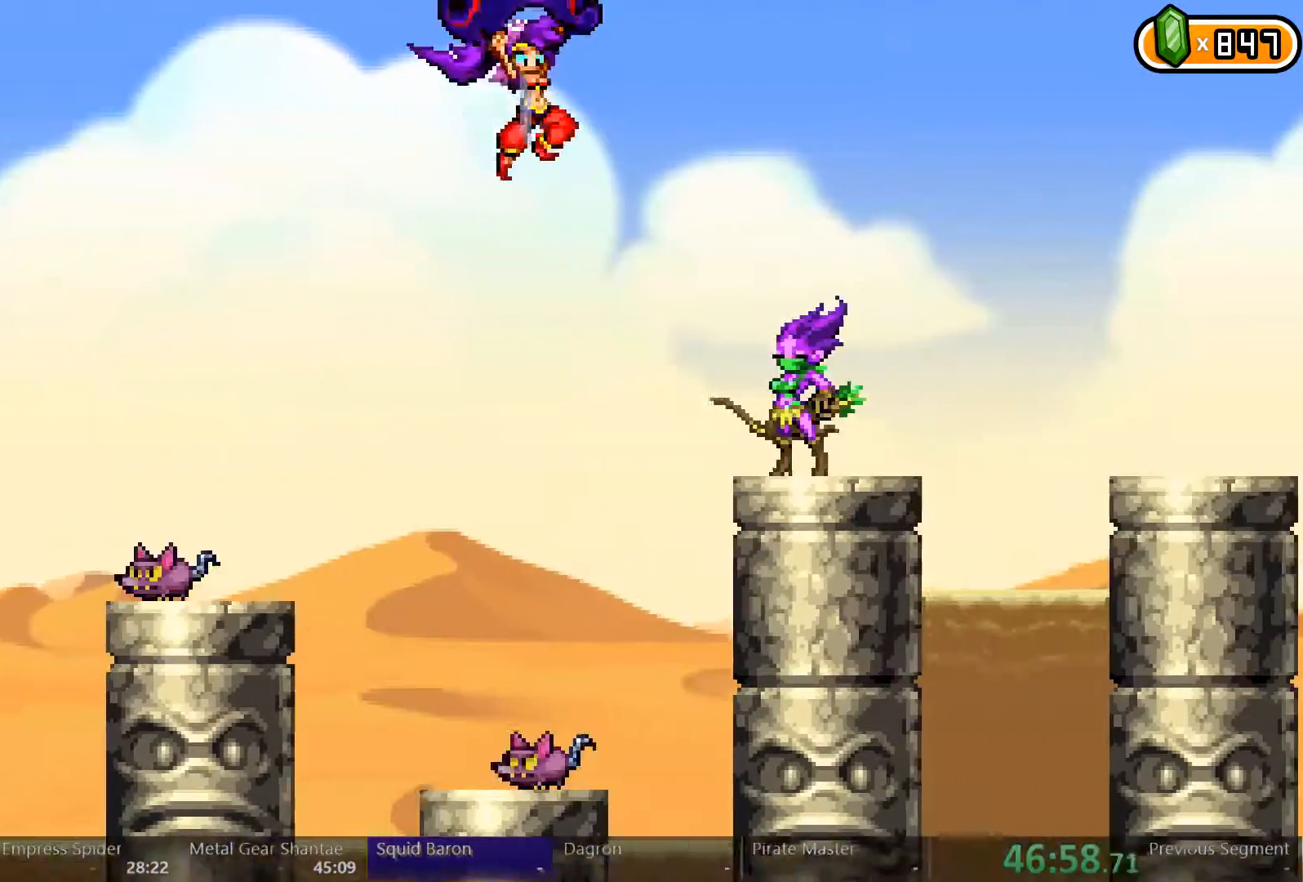
{"dt_ms": 500, "buttons": [], "left_stick": "center", "right_stick": "center"}
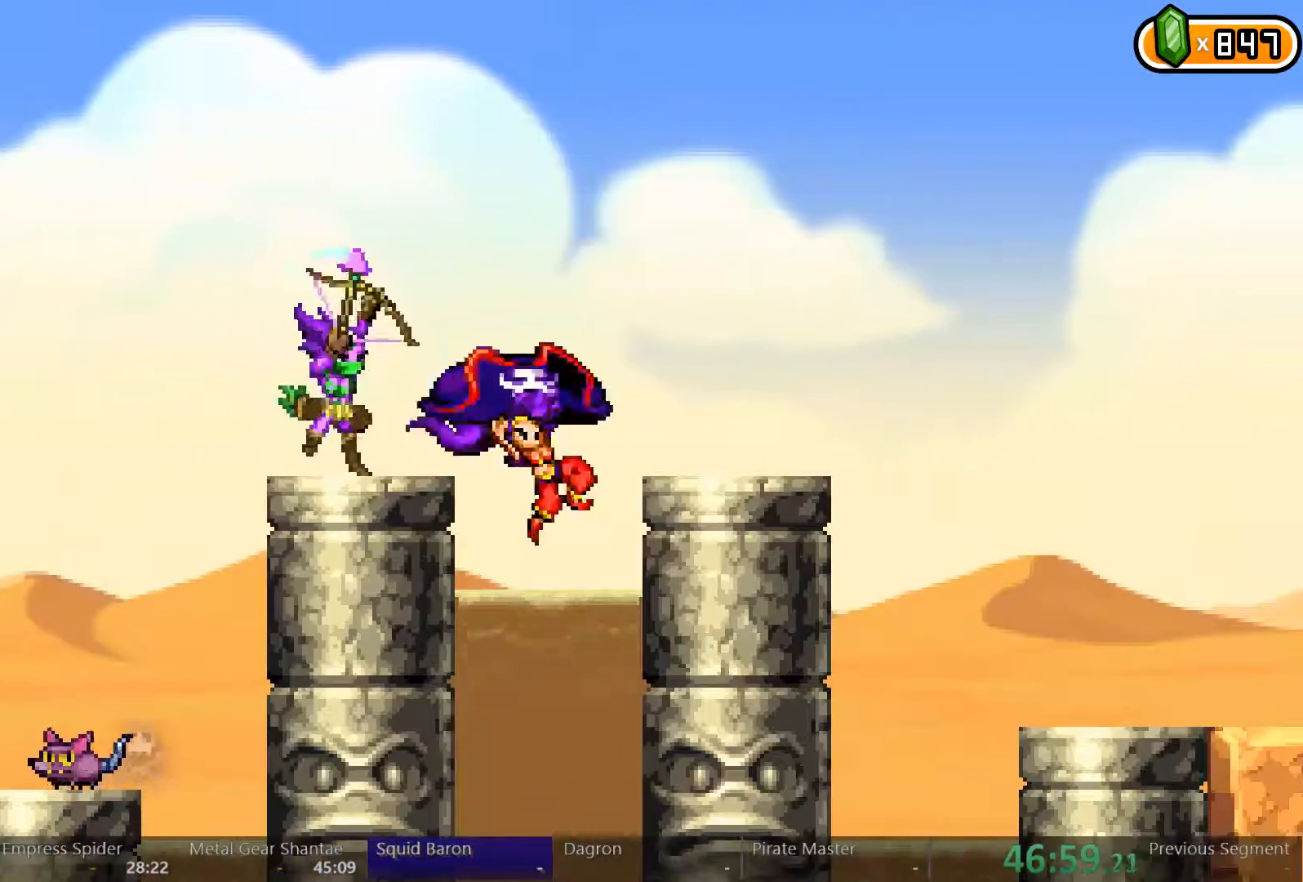
{"dt_ms": 500, "buttons": ["DPAD_RIGHT"], "left_stick": "center", "right_stick": "center", "events": [[167, "DPAD_RIGHT", "down"]]}
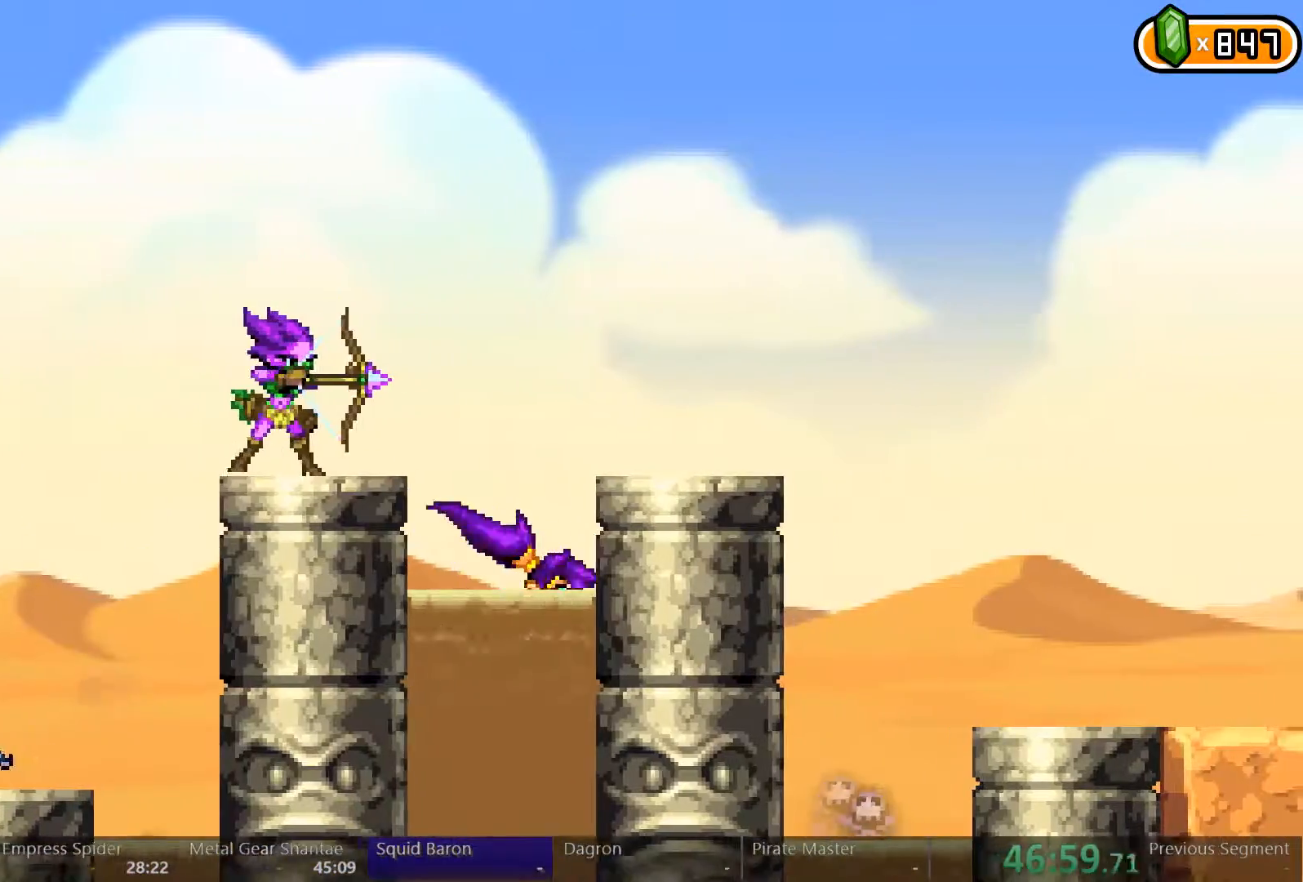
{"dt_ms": 500, "buttons": ["DPAD_LEFT"], "left_stick": "center", "right_stick": "center", "events": [[167, "DPAD_RIGHT", "up"], [233, "DPAD_LEFT", "down"]]}
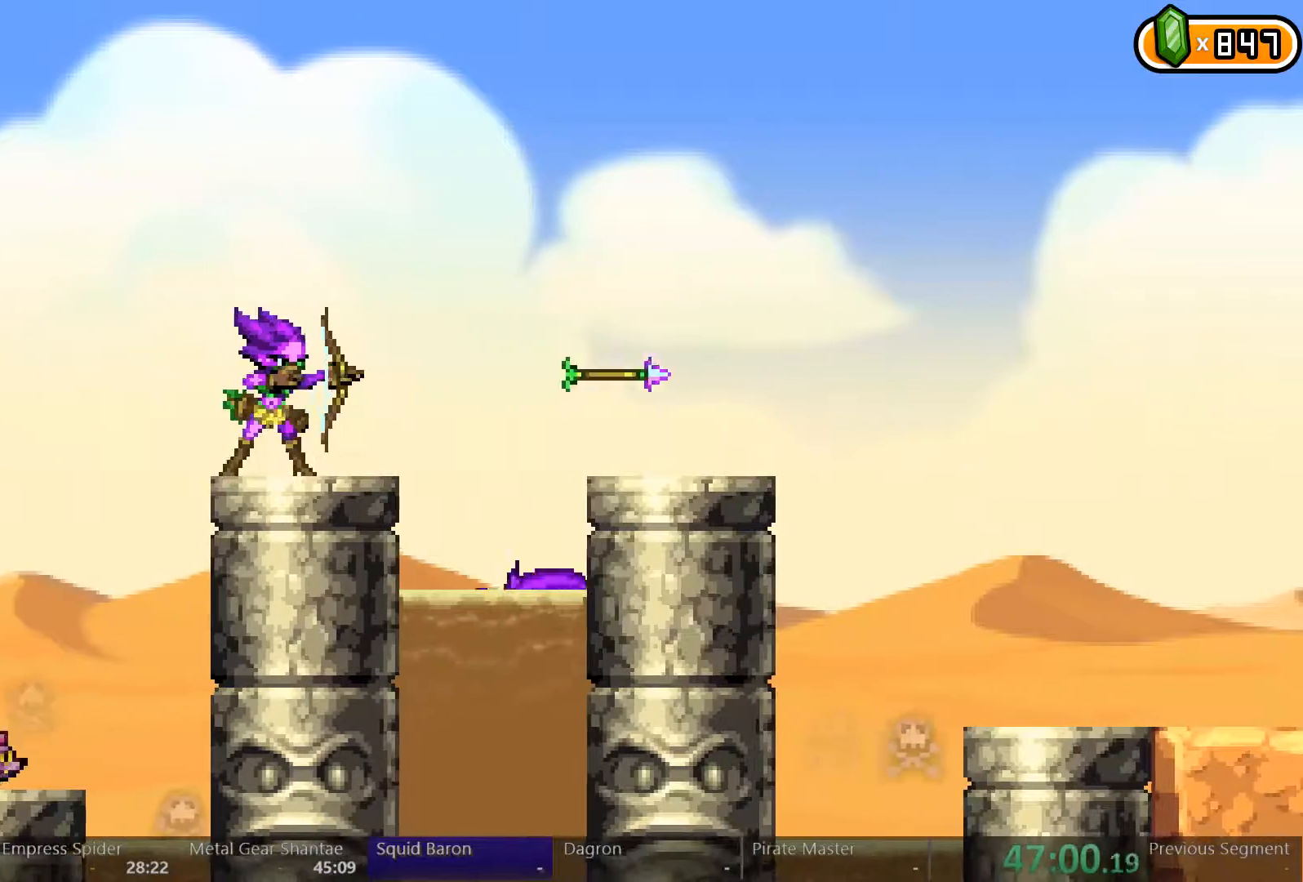
{"dt_ms": 1000, "buttons": ["DPAD_RIGHT"], "left_stick": "center", "right_stick": "center"}
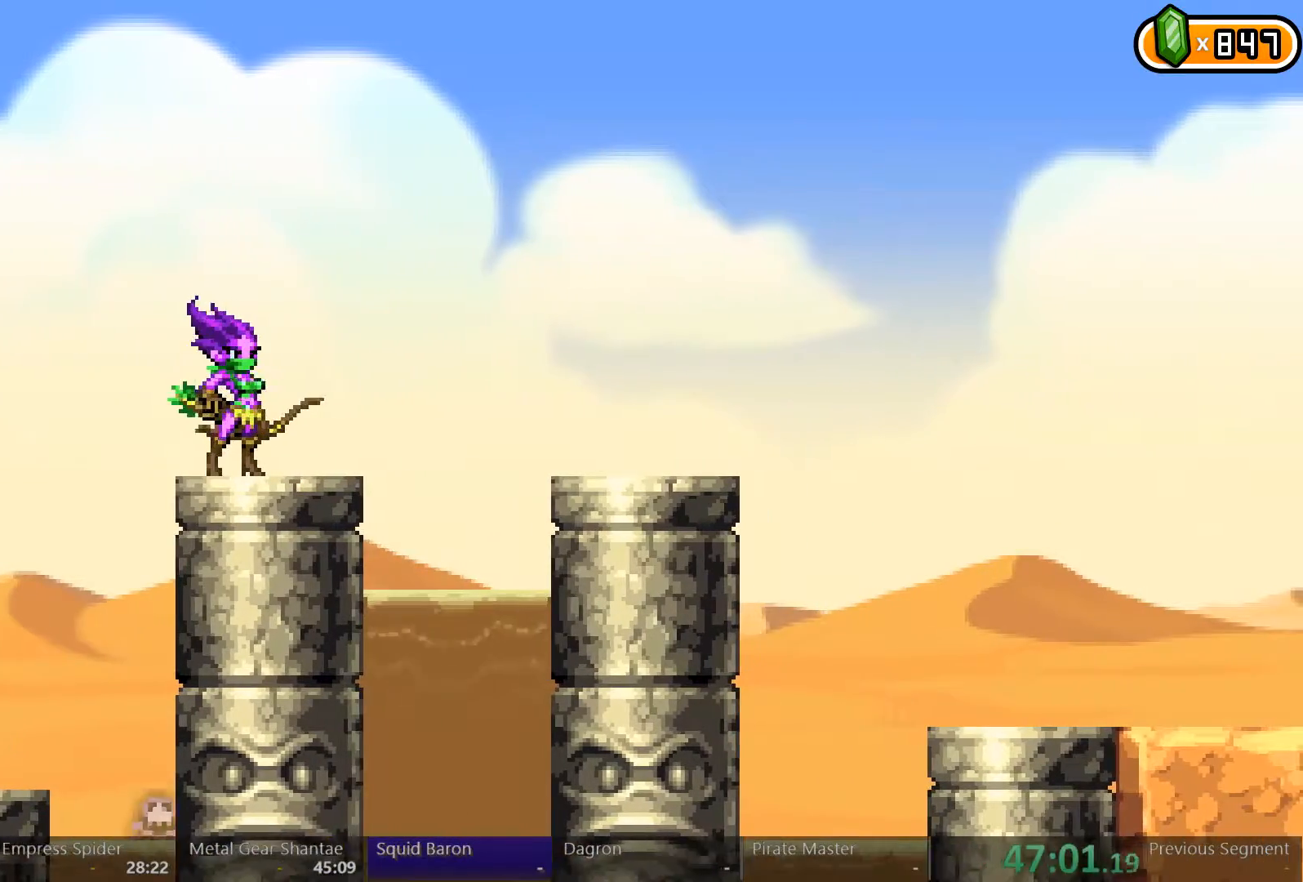
{"dt_ms": 500, "buttons": ["DPAD_LEFT"], "left_stick": "center", "right_stick": "center", "events": [[33, "DPAD_RIGHT", "up"], [67, "DPAD_LEFT", "down"]]}
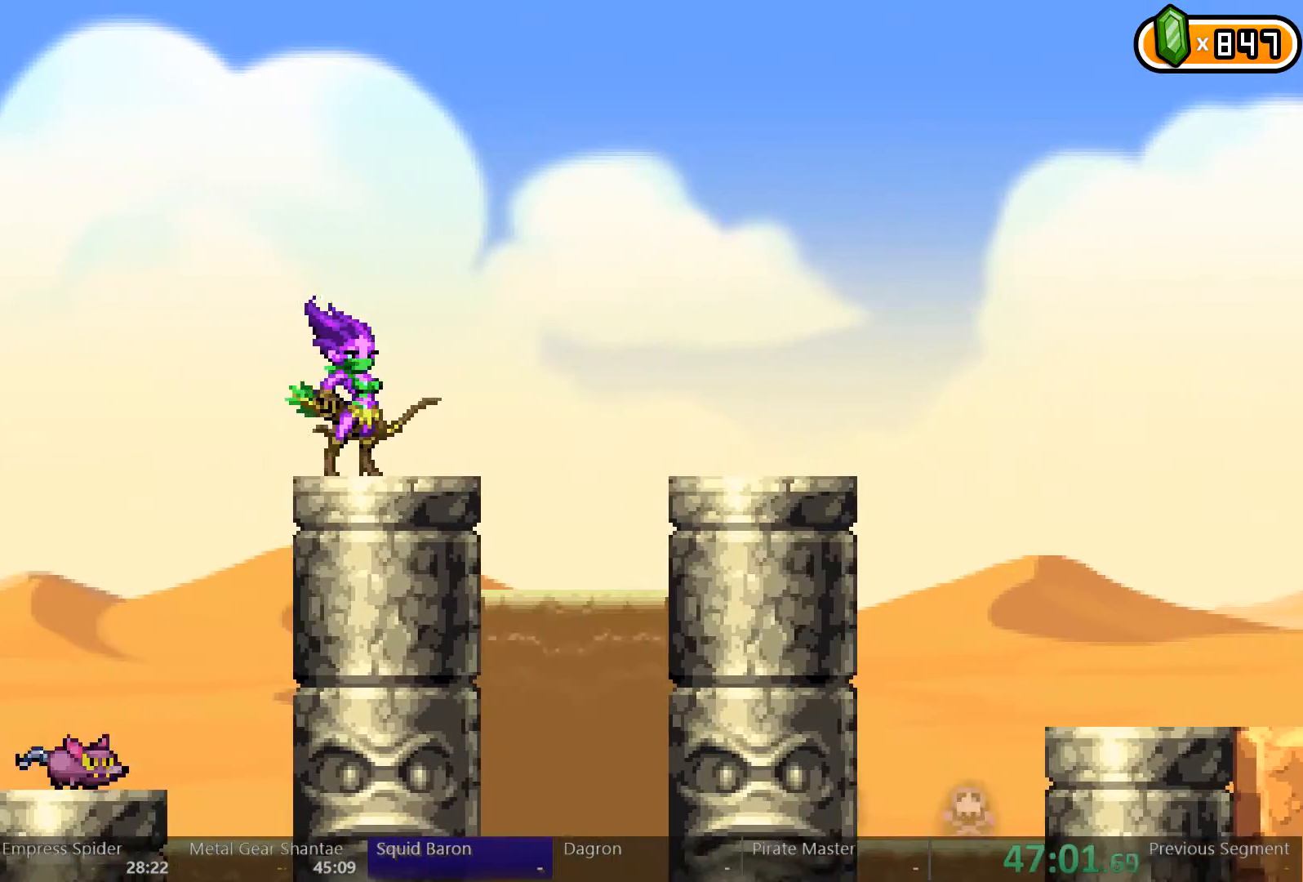
{"dt_ms": 500, "buttons": ["DPAD_RIGHT"], "left_stick": "center", "right_stick": "center", "events": [[100, "DPAD_LEFT", "up"], [167, "DPAD_RIGHT", "down"]]}
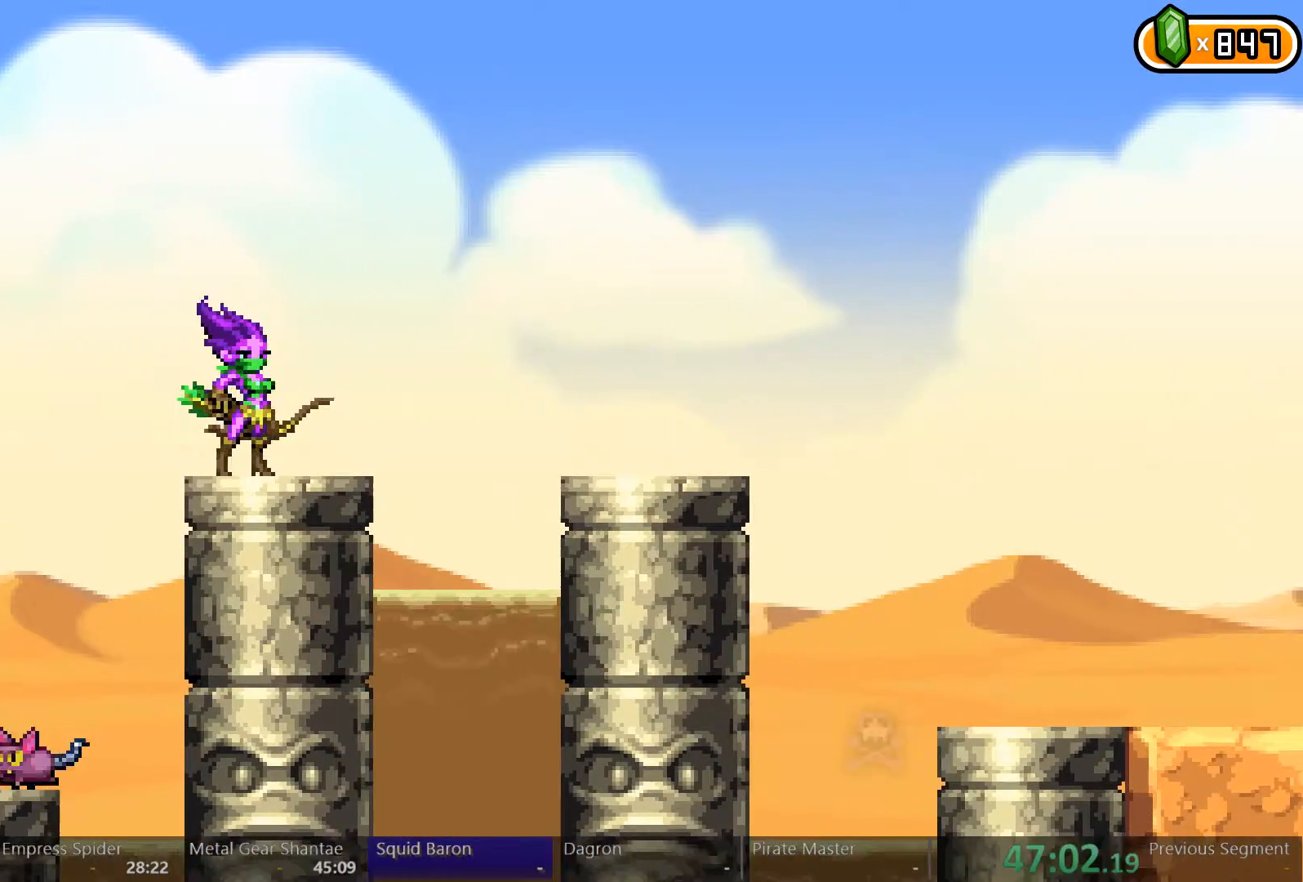
{"dt_ms": 500, "buttons": ["DPAD_LEFT"], "left_stick": "center", "right_stick": "center", "events": [[167, "DPAD_RIGHT", "up"], [200, "DPAD_LEFT", "down"]]}
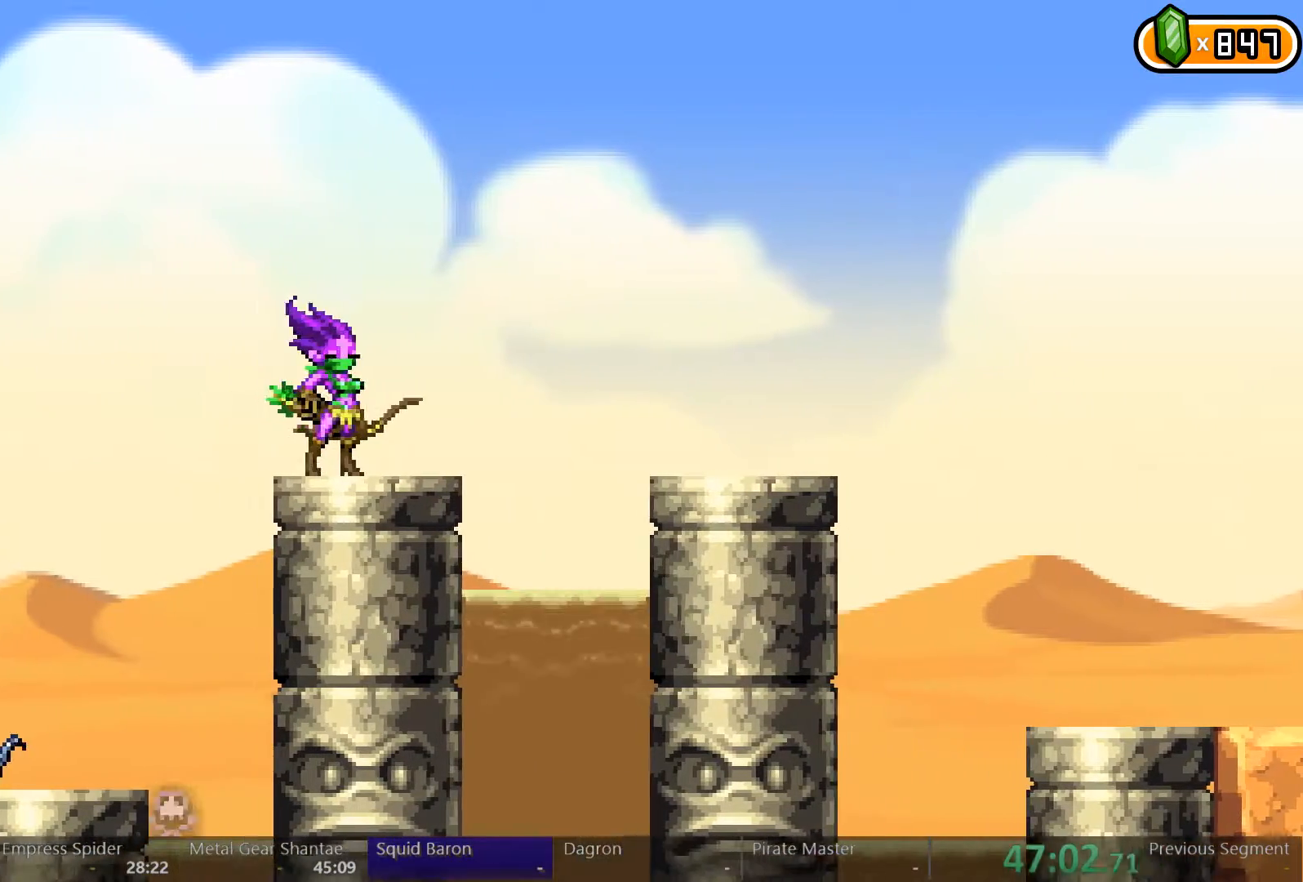
{"dt_ms": 500, "buttons": ["DPAD_RIGHT"], "left_stick": "center", "right_stick": "center", "events": [[167, "DPAD_LEFT", "up"], [200, "DPAD_RIGHT", "down"]]}
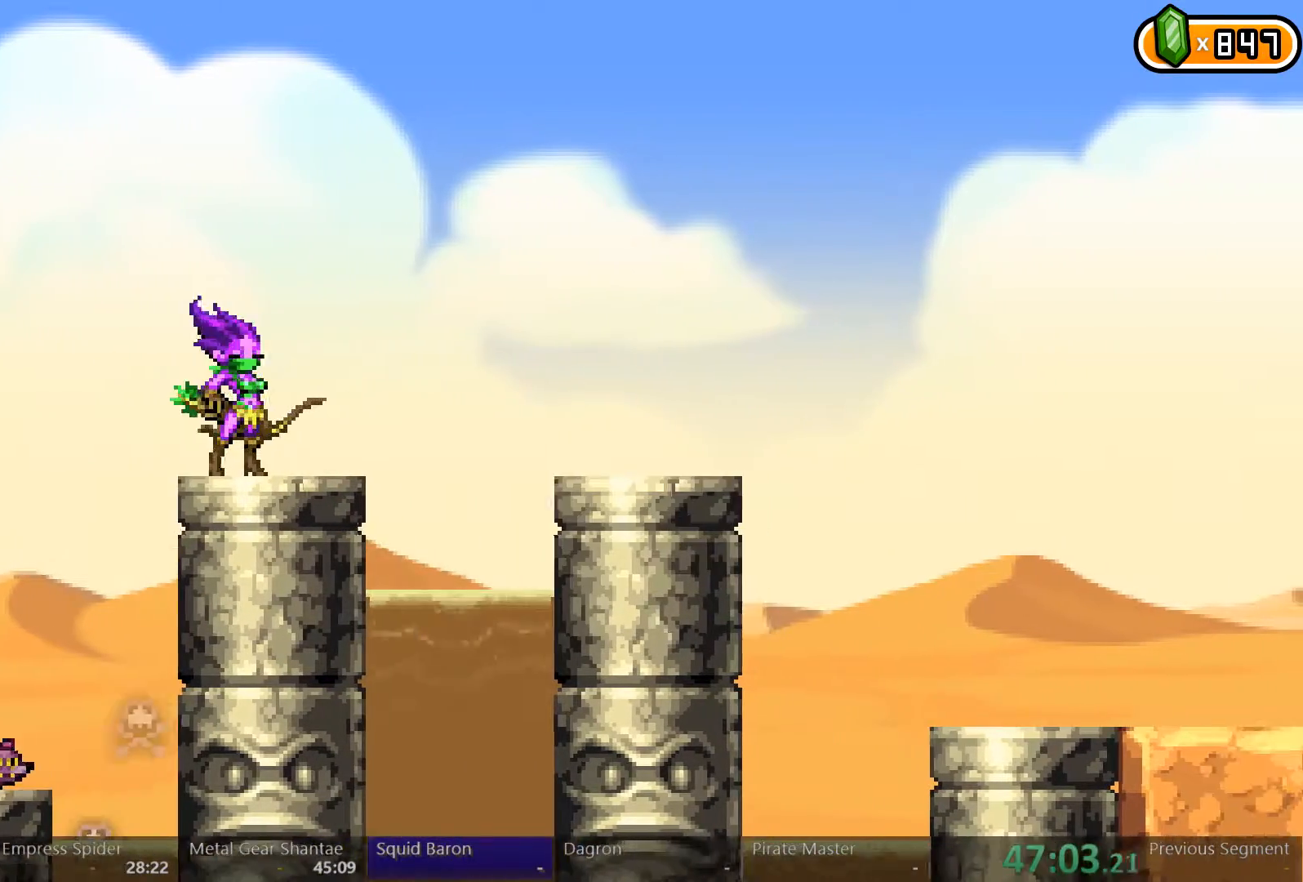
{"dt_ms": 500, "buttons": [], "left_stick": "center", "right_stick": "center", "events": [[333, "DPAD_RIGHT", "up"]]}
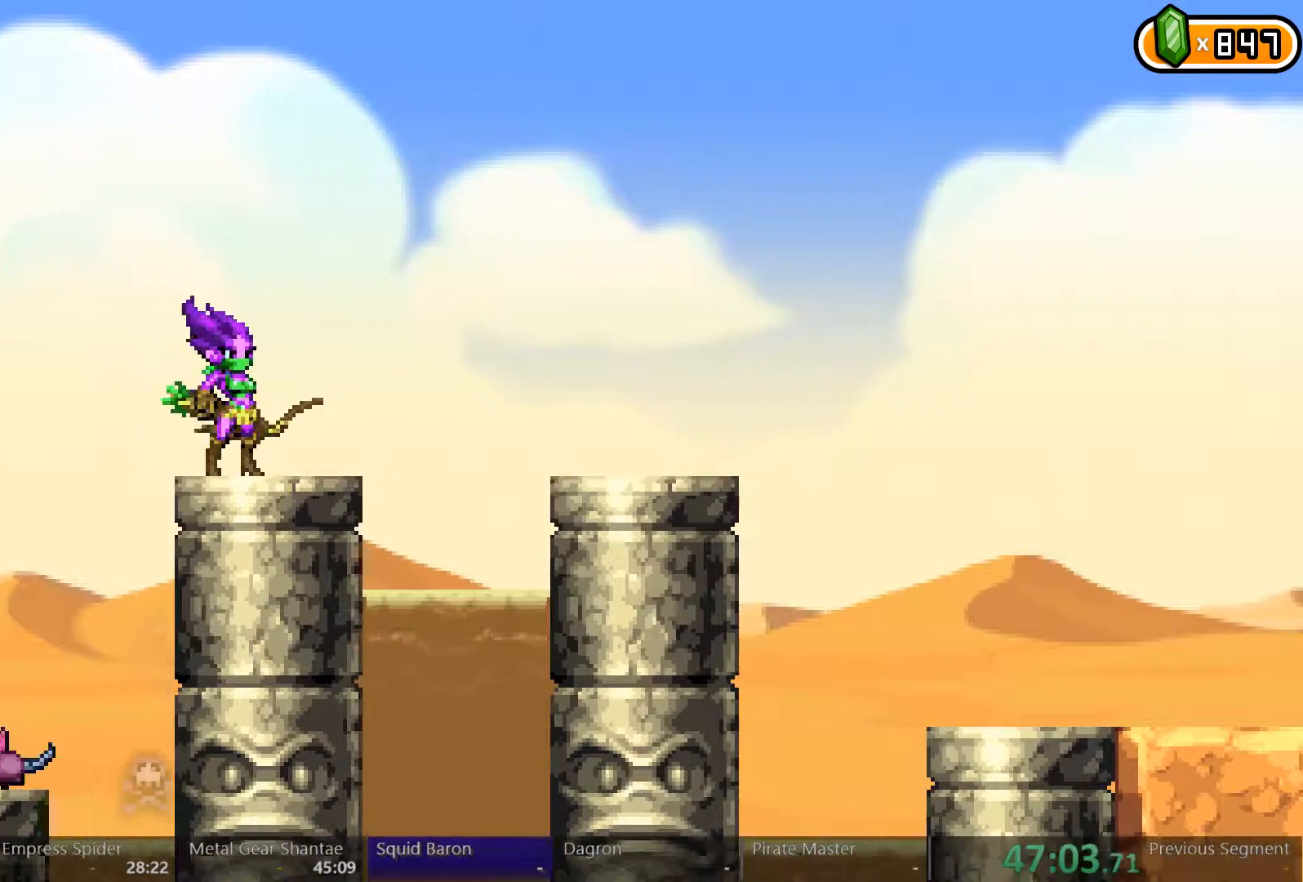
{"dt_ms": 500, "buttons": [], "left_stick": "center", "right_stick": "center"}
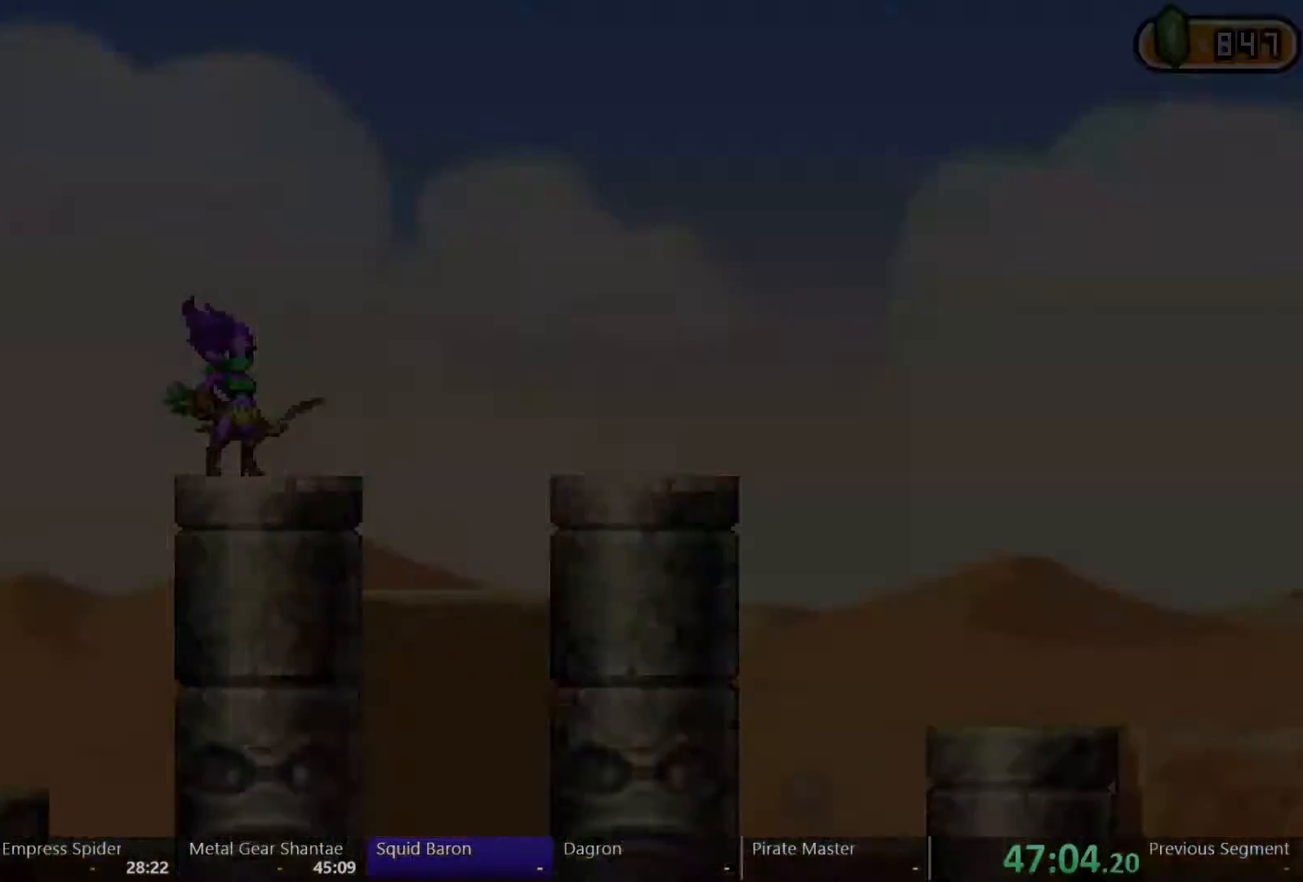
{"dt_ms": 1000, "buttons": [], "left_stick": "center", "right_stick": "center"}
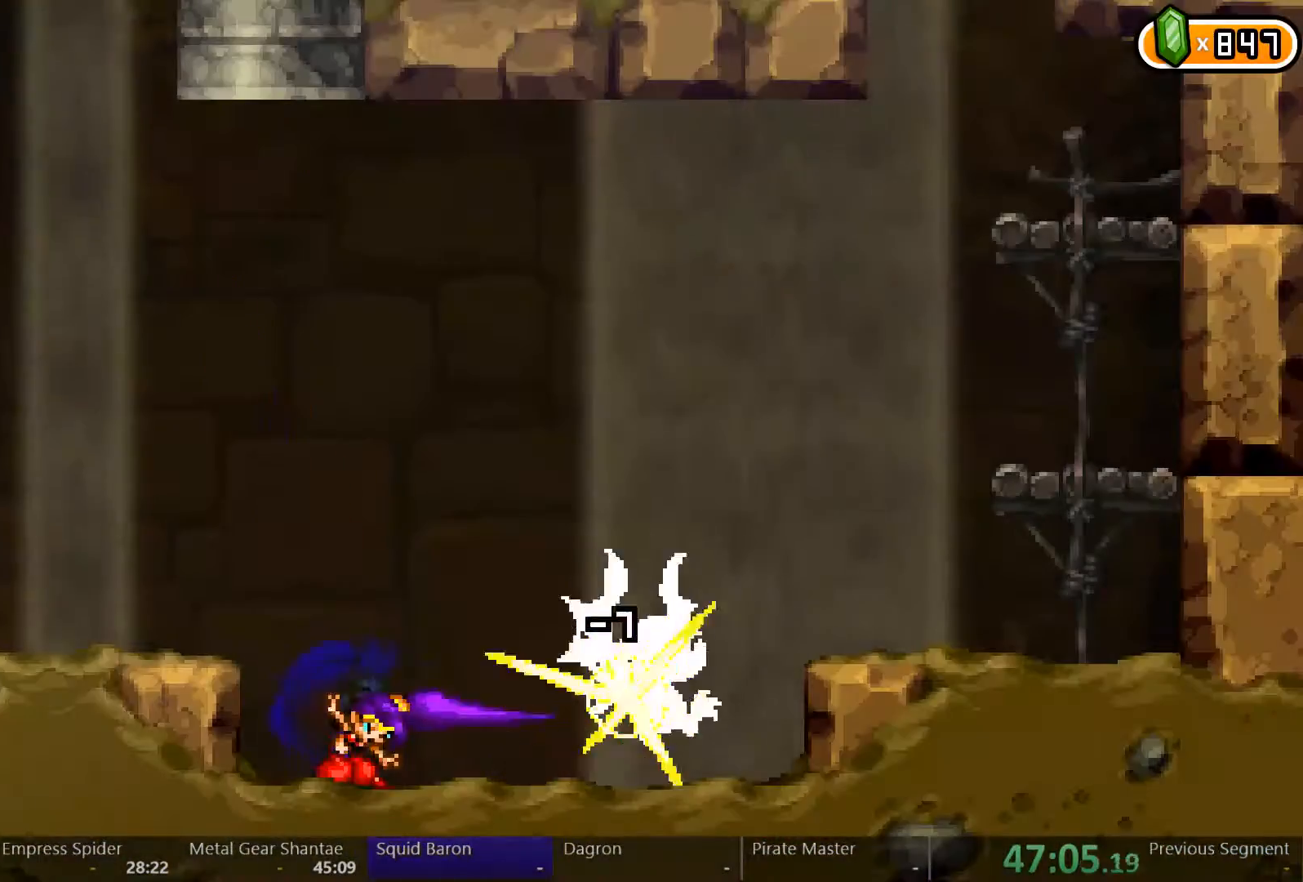
{"dt_ms": 500, "buttons": ["A", "DPAD_RIGHT"], "left_stick": "center", "right_stick": "center", "events": [[67, "DPAD_RIGHT", "down"], [500, "A", "down"]]}
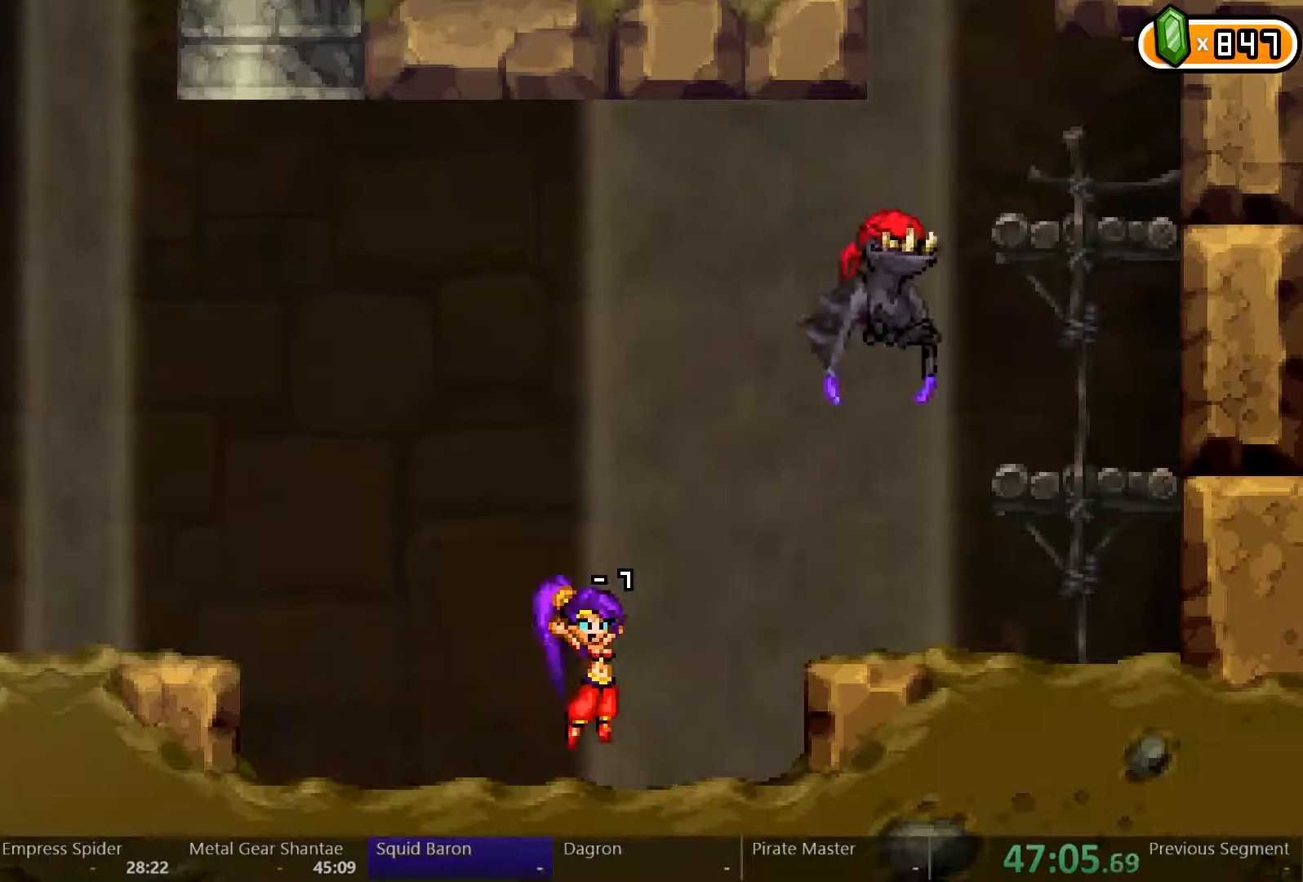
{"dt_ms": 500, "buttons": ["A"], "left_stick": "center", "right_stick": "center", "events": [[333, "A", "up"], [400, "A", "down"], [433, "DPAD_RIGHT", "up"]]}
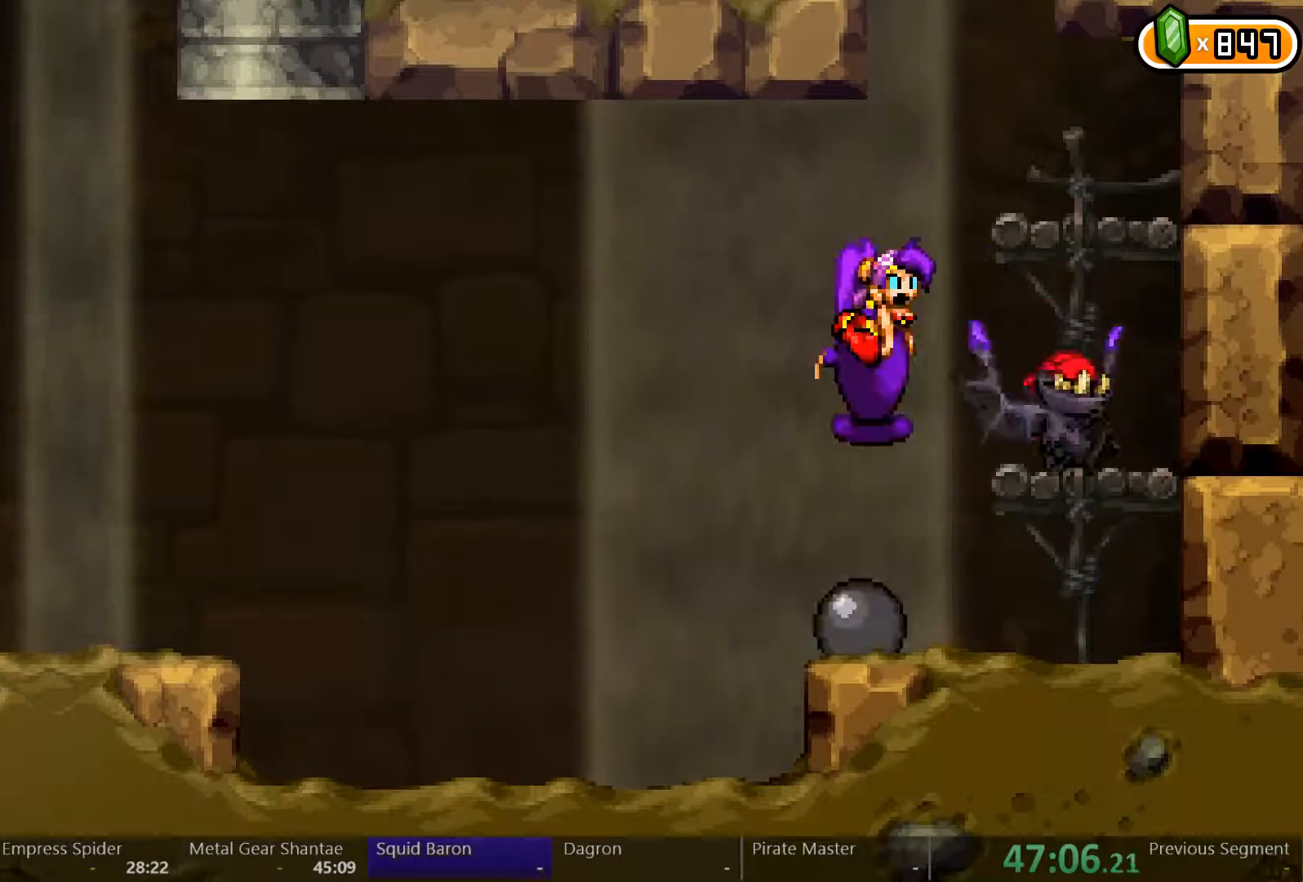
{"dt_ms": 500, "buttons": [], "left_stick": "center", "right_stick": "center", "events": [[33, "A", "up"], [133, "DPAD_RIGHT", "down"], [233, "DPAD_RIGHT", "up"], [400, "X", "down"], [500, "X", "up"]]}
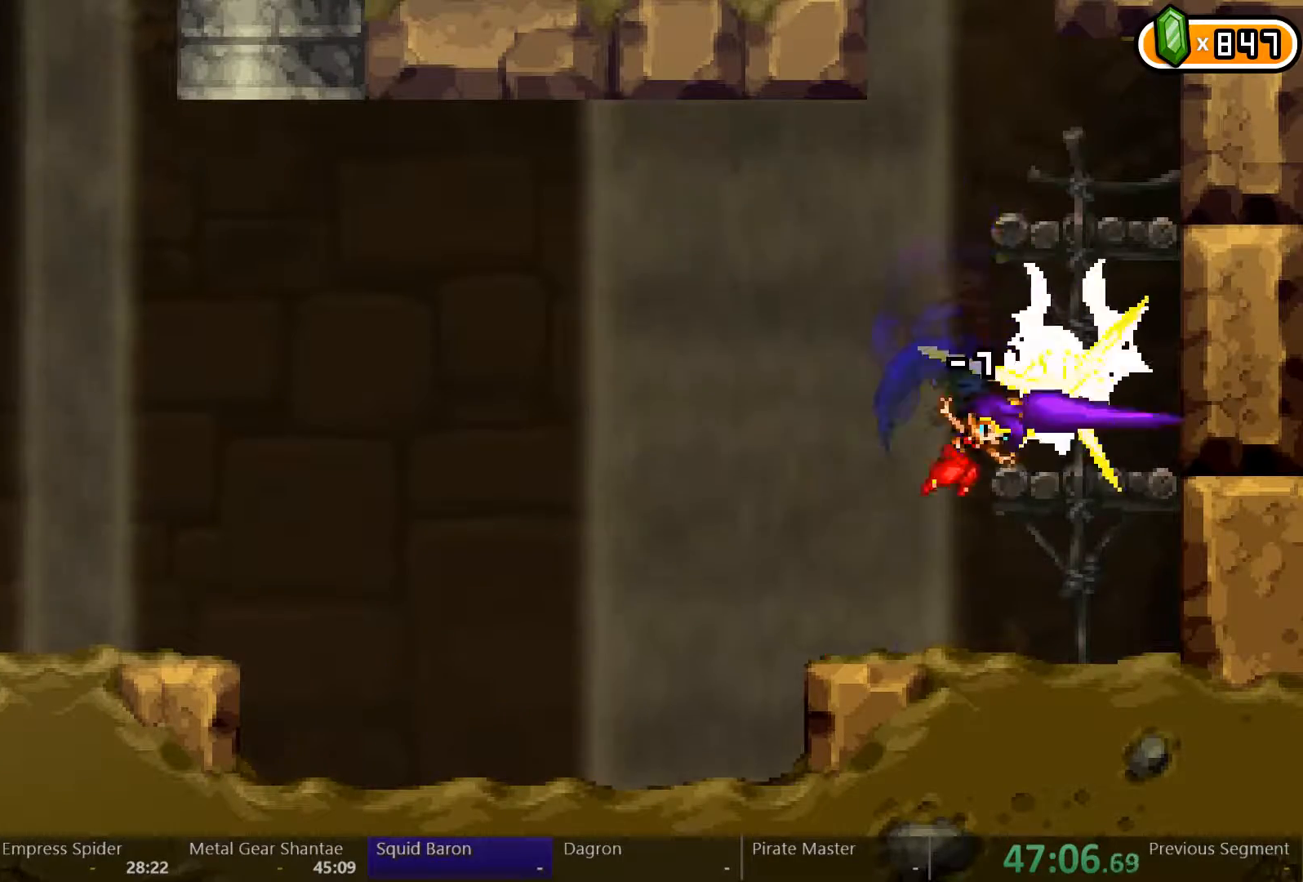
{"dt_ms": 500, "buttons": ["DPAD_RIGHT"], "left_stick": "center", "right_stick": "center", "events": [[33, "X", "down"], [100, "X", "up"], [167, "X", "down"], [267, "X", "up"], [333, "X", "down"], [367, "X", "up"], [500, "DPAD_RIGHT", "down"]]}
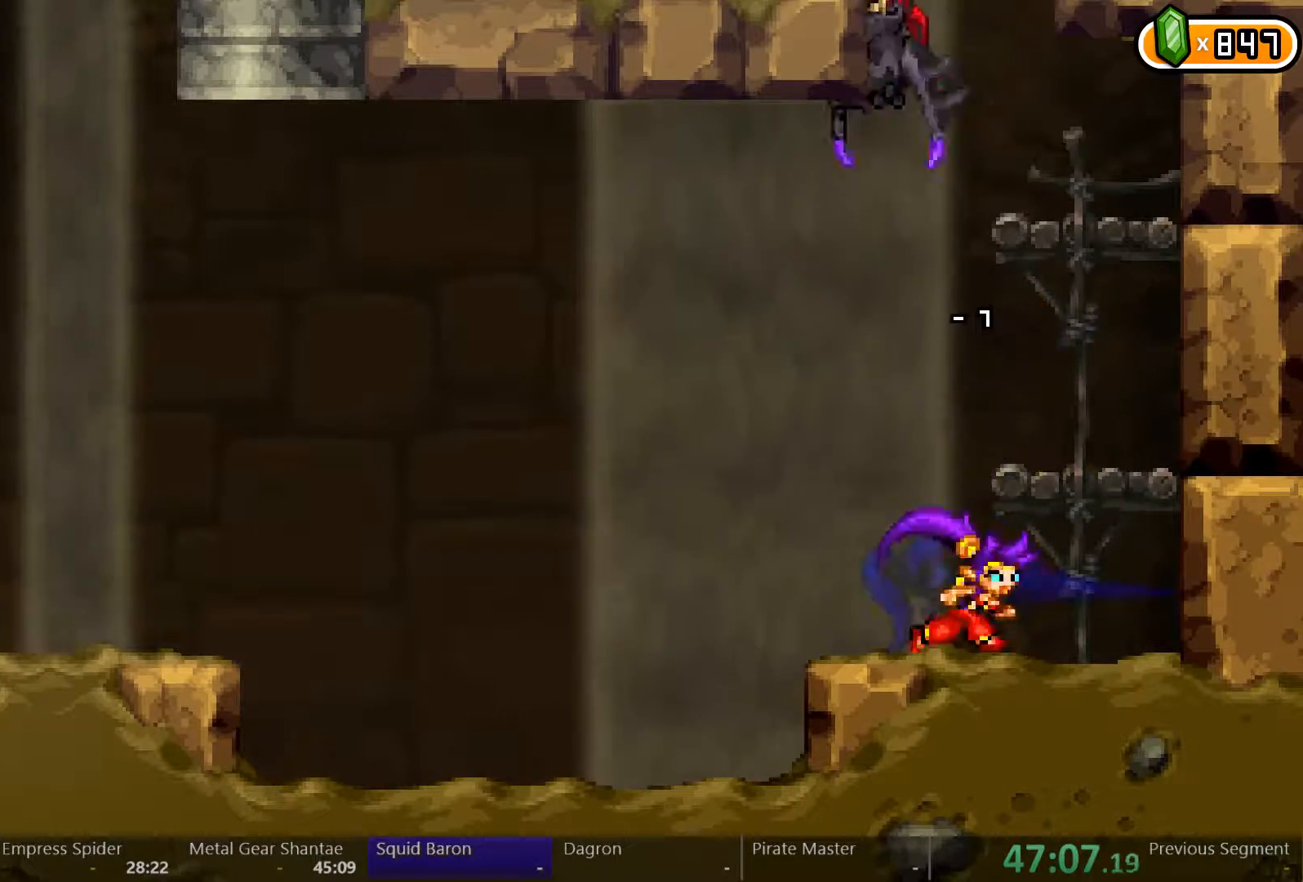
{"dt_ms": 500, "buttons": [], "left_stick": "center", "right_stick": "center", "events": [[33, "A", "down"], [167, "A", "up"], [333, "A", "down"], [333, "DPAD_RIGHT", "up"], [467, "A", "up"]]}
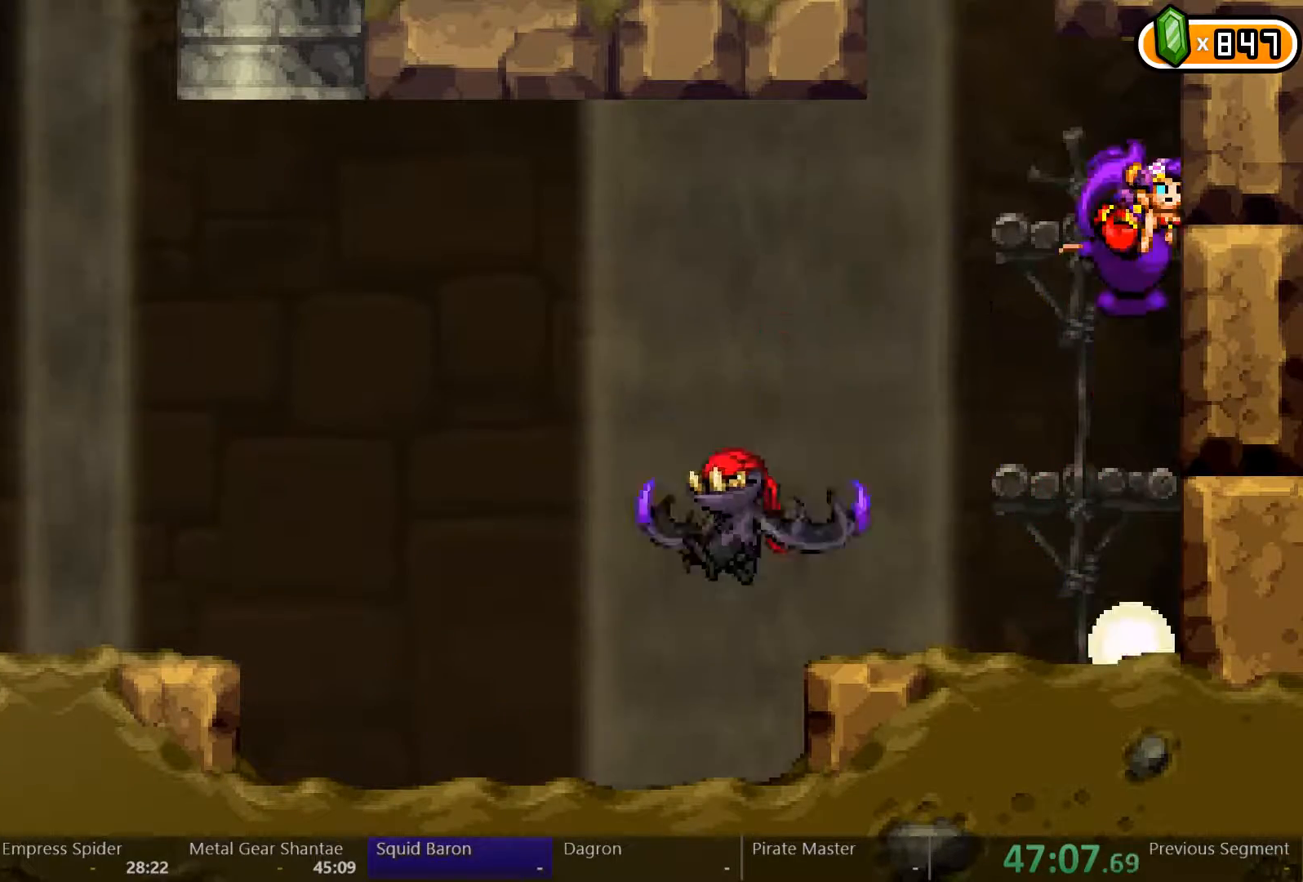
{"dt_ms": 500, "buttons": [], "left_stick": "center", "right_stick": "center", "events": [[133, "DPAD_LEFT", "down"], [433, "DPAD_LEFT", "up"], [433, "X", "down"], [500, "X", "up"]]}
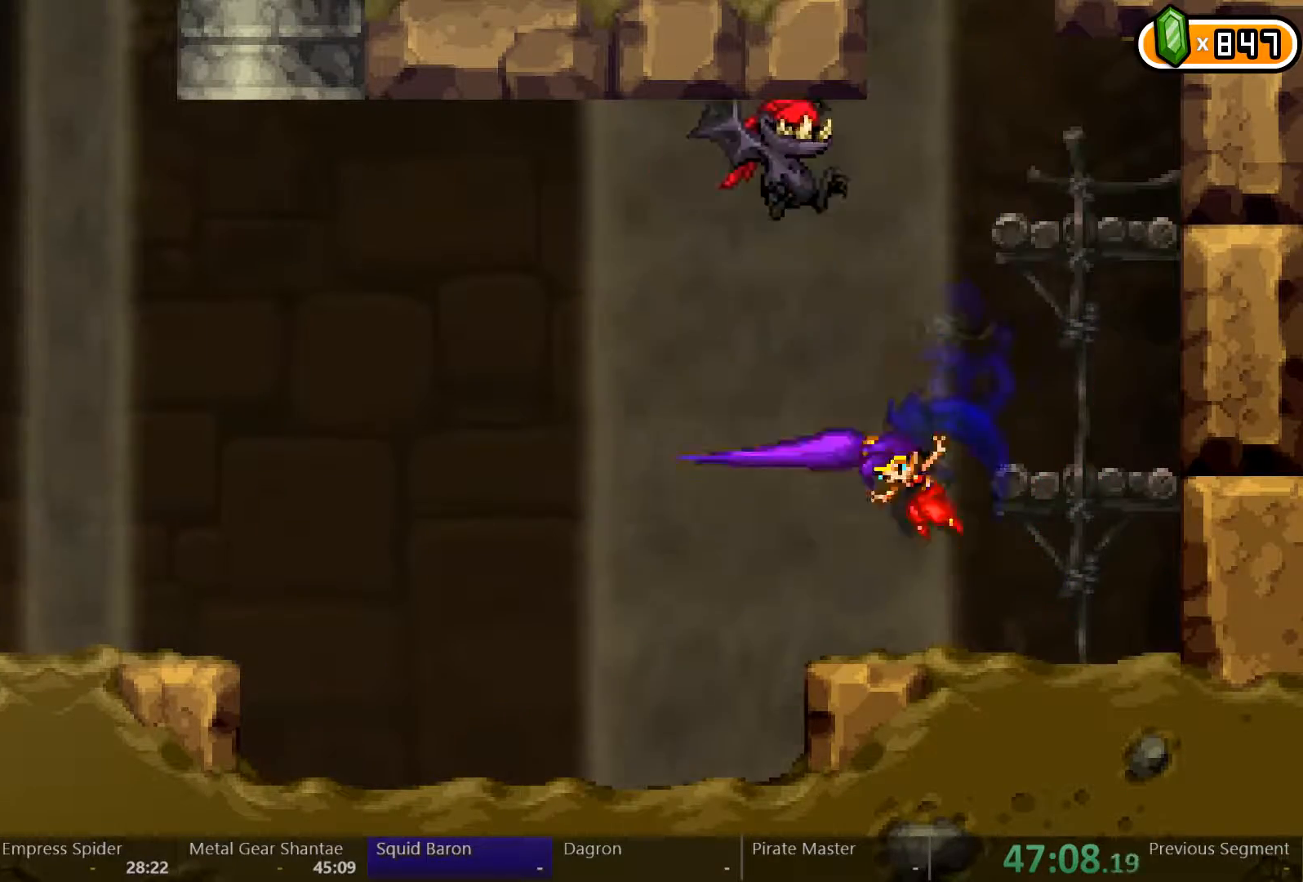
{"dt_ms": 500, "buttons": ["A", "DPAD_RIGHT"], "left_stick": "center", "right_stick": "center", "events": [[200, "DPAD_RIGHT", "down"], [233, "A", "down"], [400, "A", "up"], [500, "A", "down"]]}
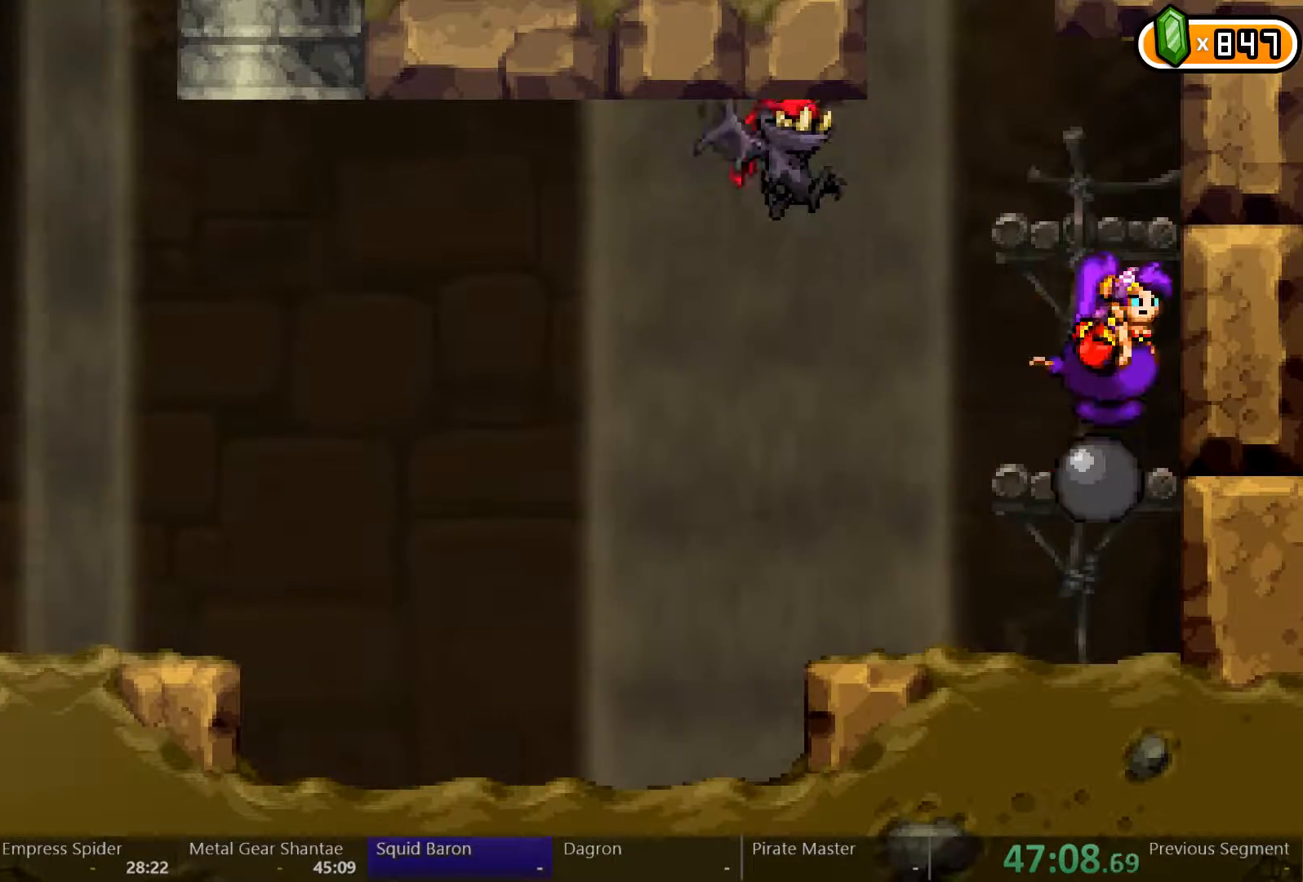
{"dt_ms": 500, "buttons": ["X"], "left_stick": "center", "right_stick": "center", "events": [[133, "A", "up"], [167, "A", "down"], [167, "DPAD_RIGHT", "up"], [267, "A", "up"], [333, "DPAD_LEFT", "down"], [500, "DPAD_LEFT", "up"], [500, "X", "down"]]}
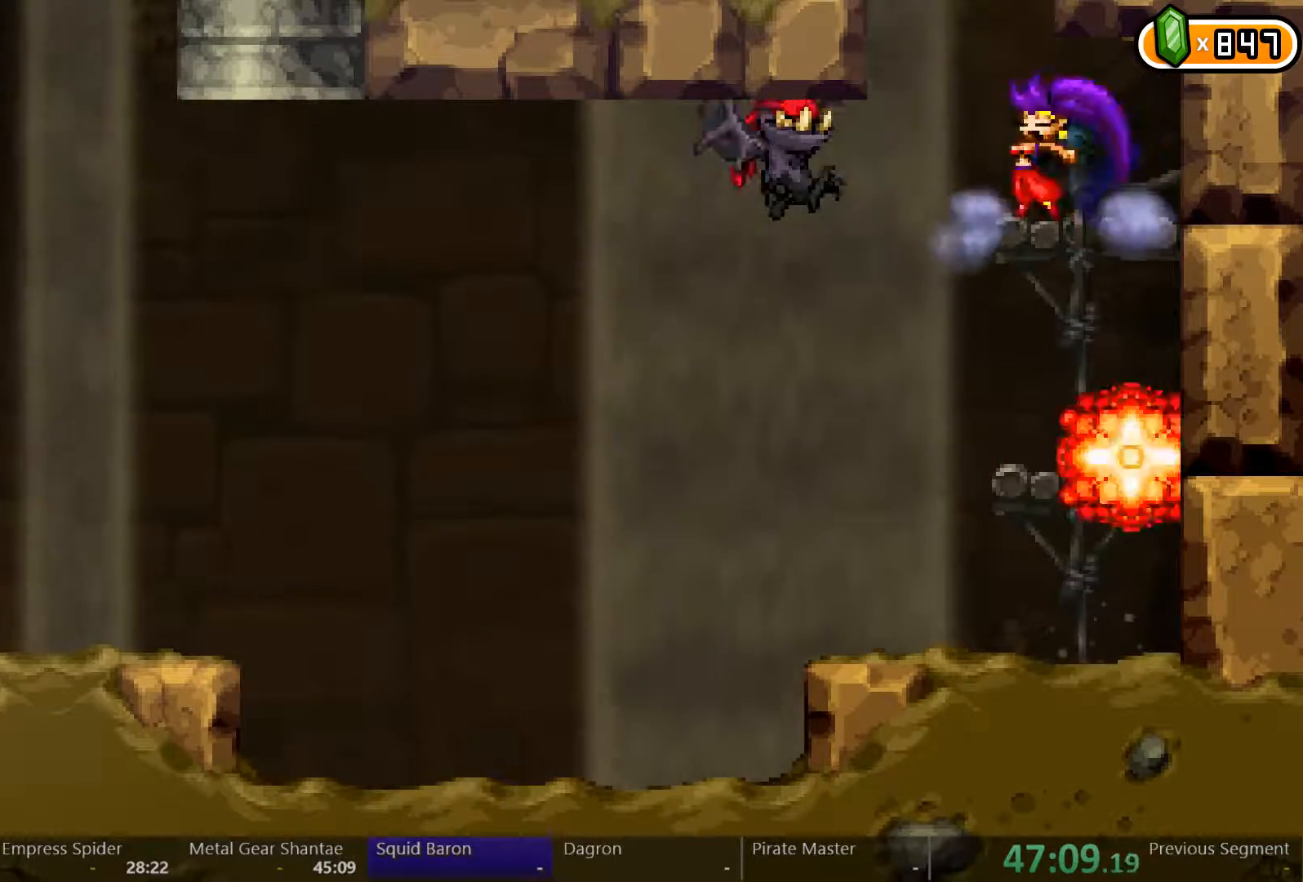
{"dt_ms": 500, "buttons": ["X"], "left_stick": "center", "right_stick": "center", "events": [[67, "X", "up"], [133, "X", "down"], [200, "X", "up"], [267, "X", "down"], [333, "X", "up"], [400, "X", "down"], [467, "X", "up"], [500, "X", "down"]]}
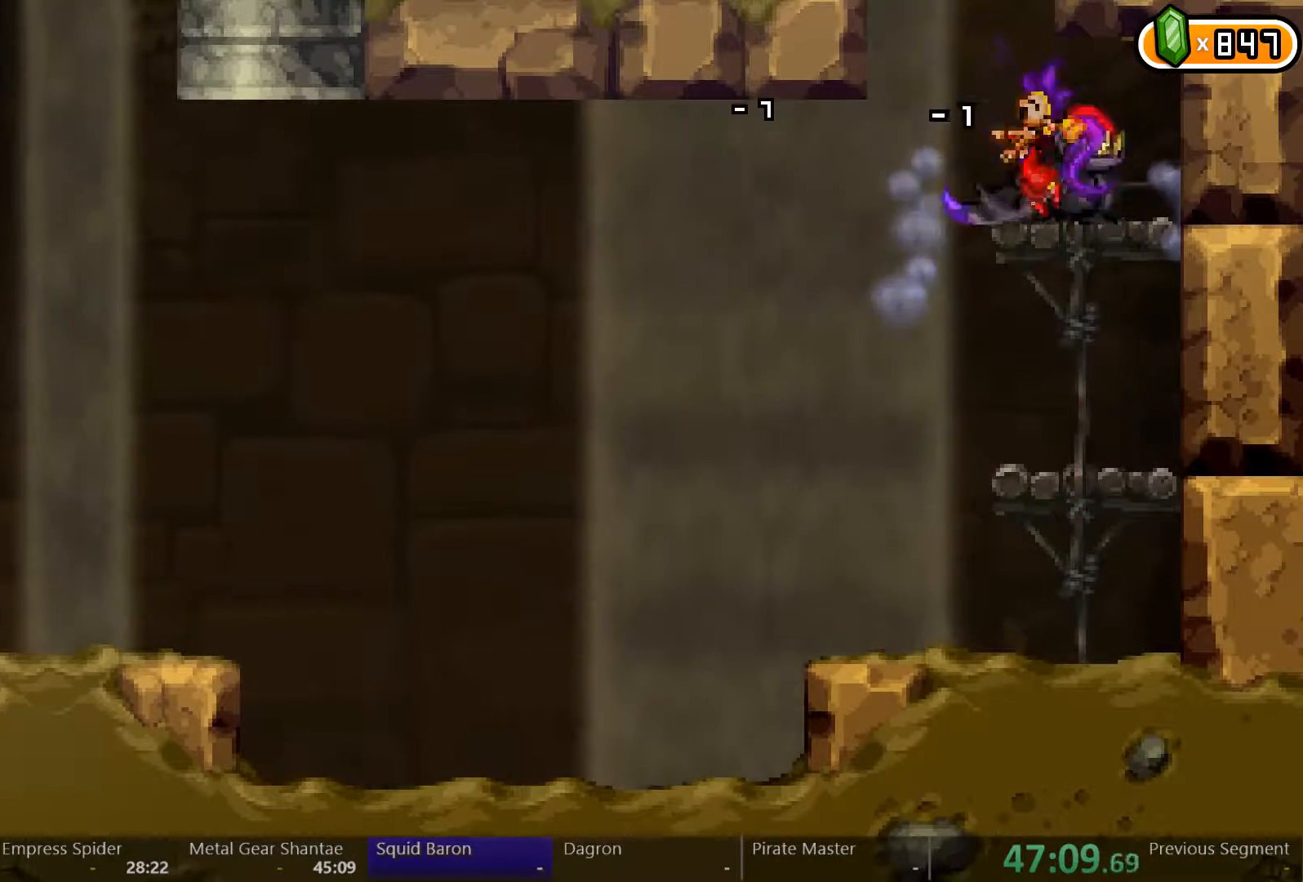
{"dt_ms": 500, "buttons": [], "left_stick": "center", "right_stick": "center", "events": [[67, "X", "up"], [167, "X", "down"], [200, "X", "up"], [267, "X", "down"], [333, "X", "up"], [400, "X", "down"], [467, "X", "up"]]}